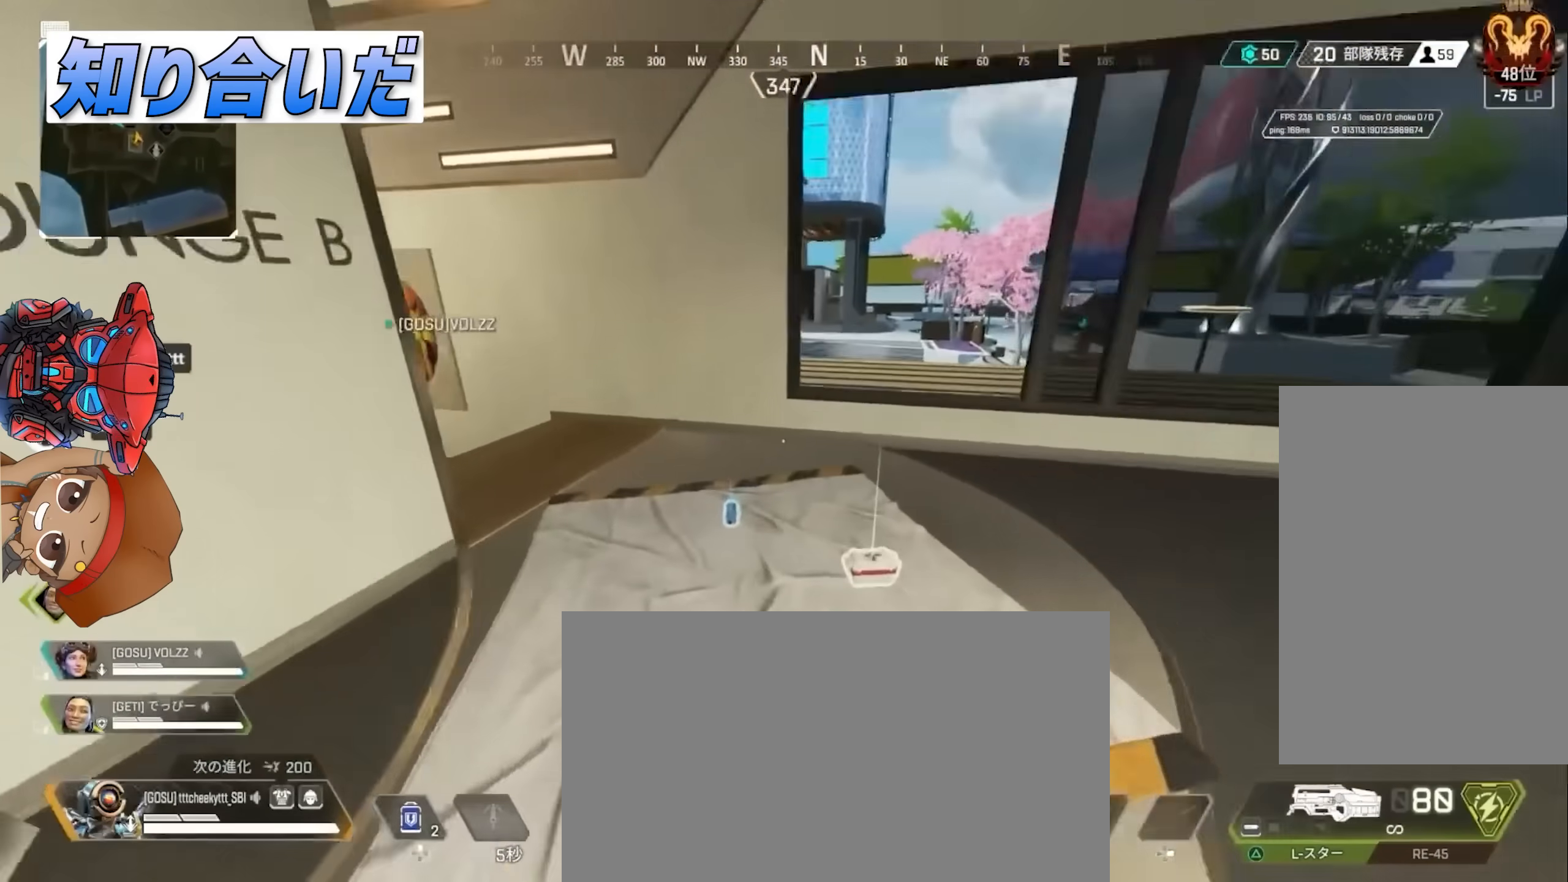
Gameplay with a controller (PlayStation layout); each line is a JSON object with the inputs held at the frame after it. "events" lists button and stick changes between this image and that frame as [ms after this image, input, new state], when the widget could be followed in between. Not read: R3.
{"buttons": ["CROSS"], "left_stick": "up", "right_stick": "center", "events": [[133, "right_stick", "center"], [200, "SQUARE", "up"], [200, "right_stick", "right"], [333, "CROSS", "down"], [400, "right_stick", "center"]]}
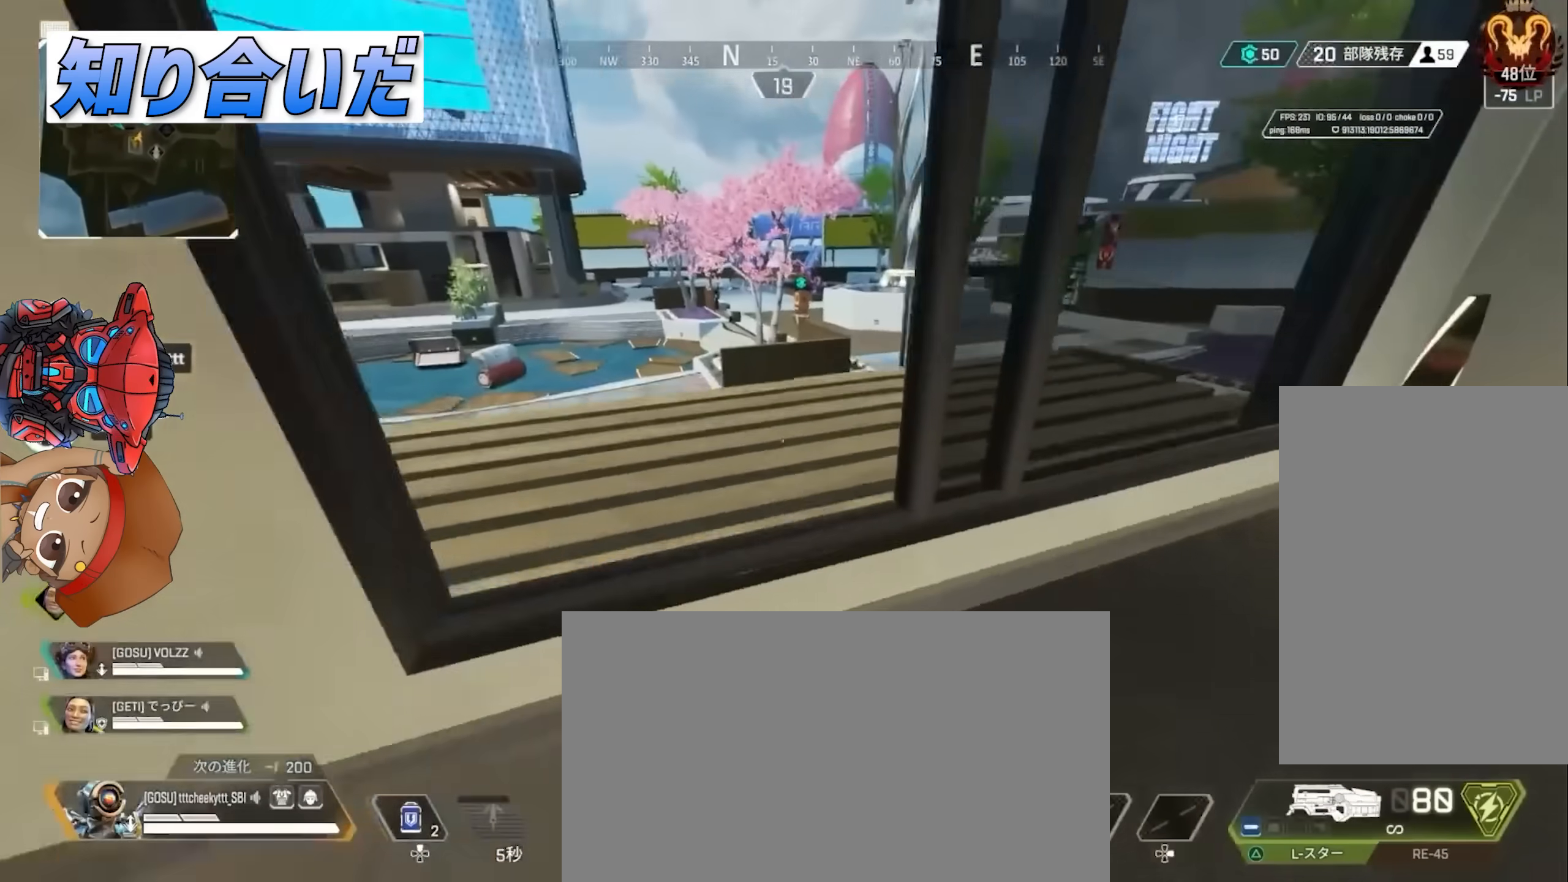
{"buttons": [], "left_stick": "up", "right_stick": "right", "events": [[50, "CROSS", "up"], [233, "right_stick", "right"]]}
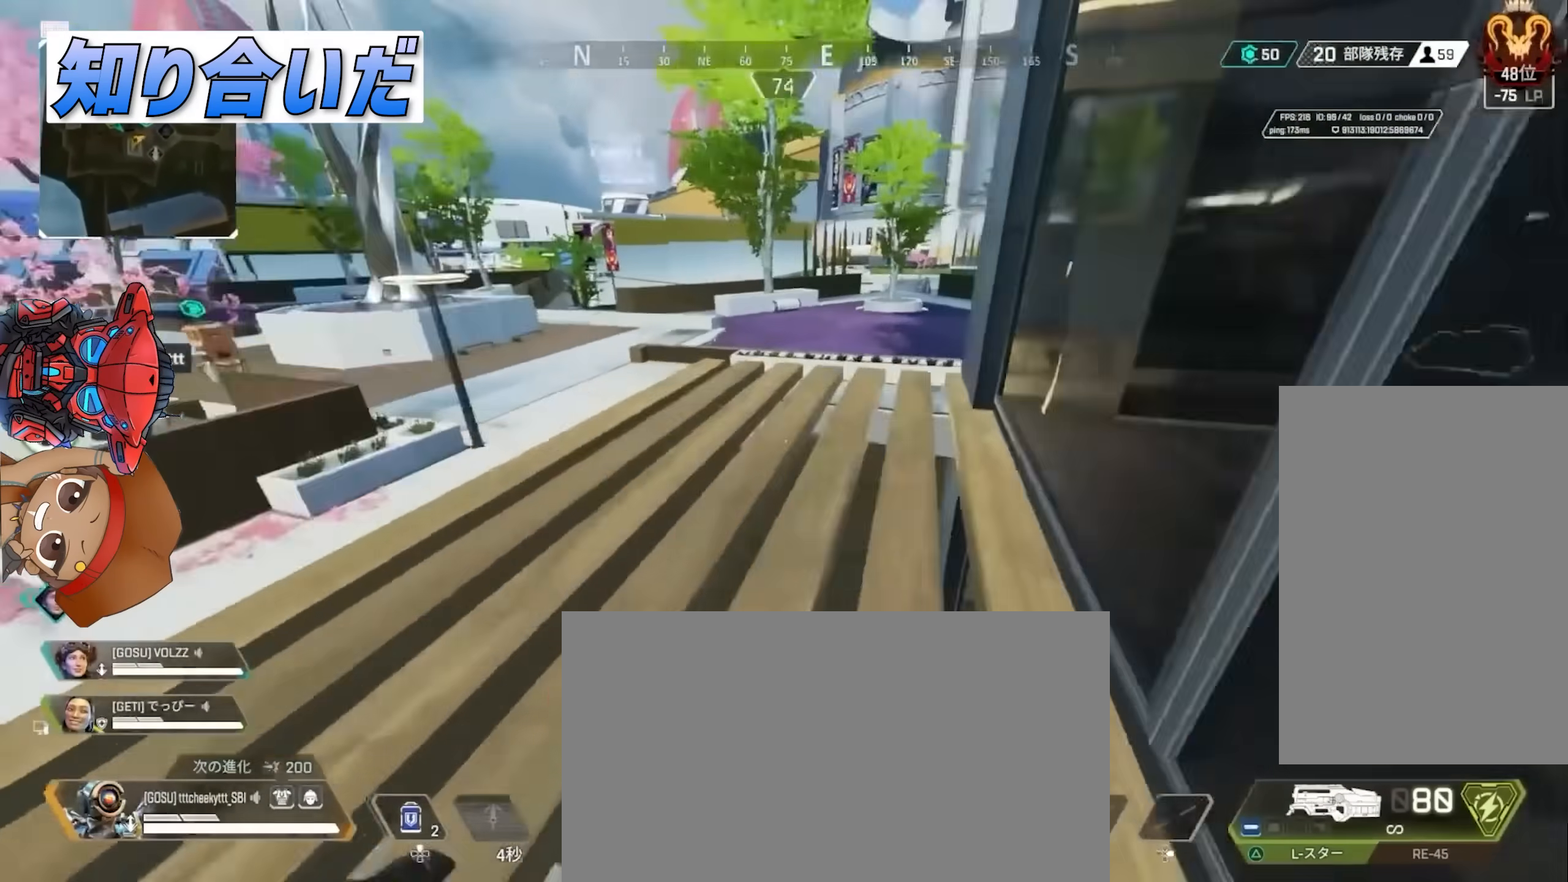
{"buttons": [], "left_stick": "up-left", "right_stick": "center", "events": [[50, "TRIANGLE", "down"], [117, "CROSS", "down"], [133, "TRIANGLE", "up"], [250, "CROSS", "up"], [250, "left_stick", "up-left"], [450, "right_stick", "center"]]}
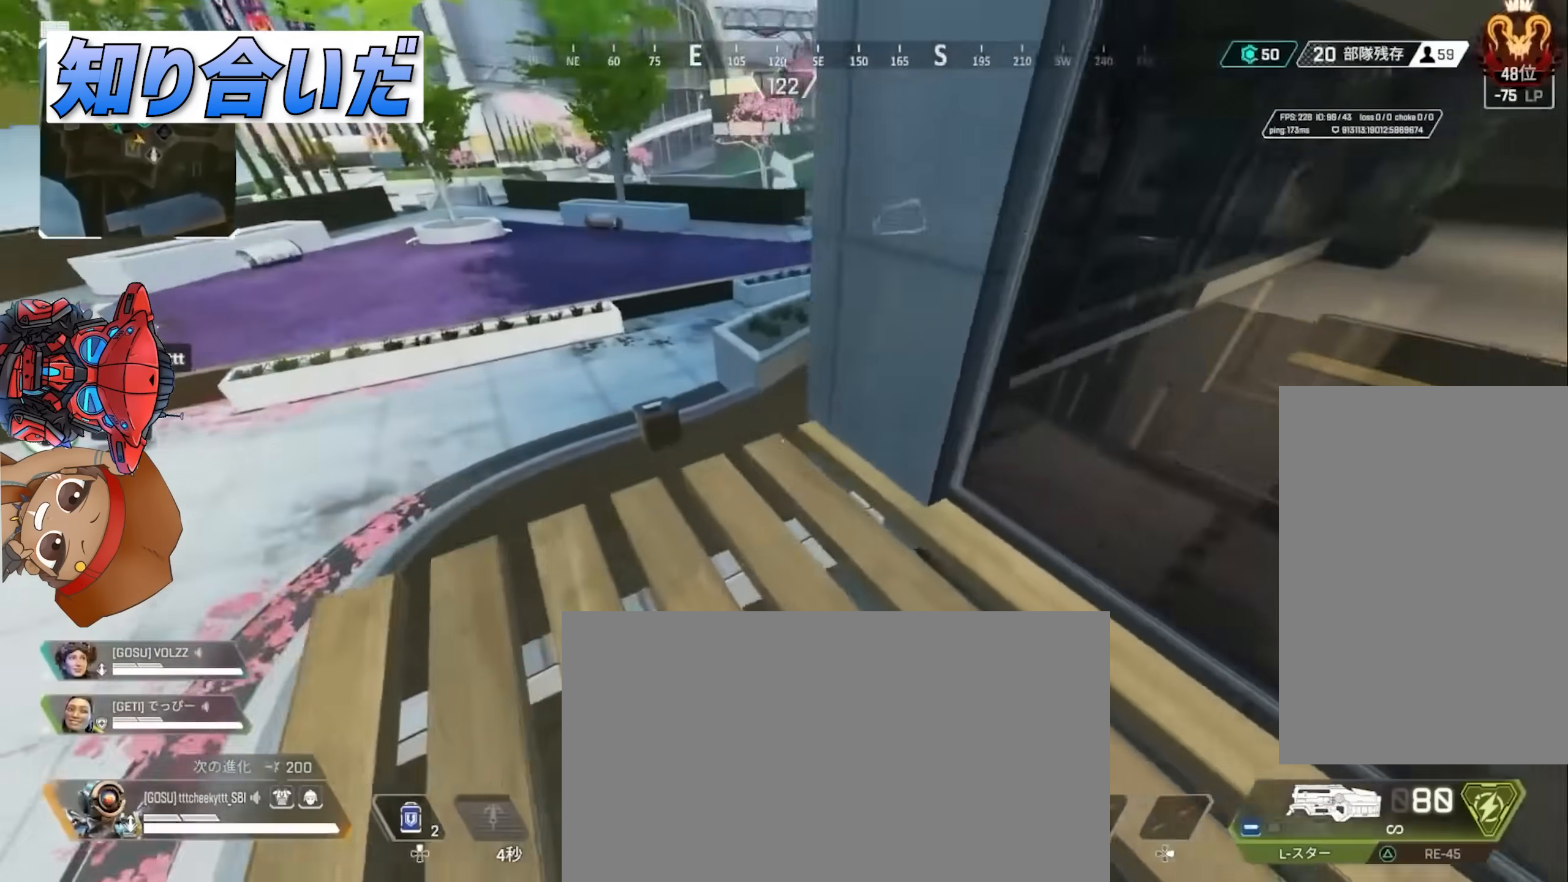
{"buttons": [], "left_stick": "up-left", "right_stick": "center", "events": [[100, "right_stick", "right"], [400, "right_stick", "center"]]}
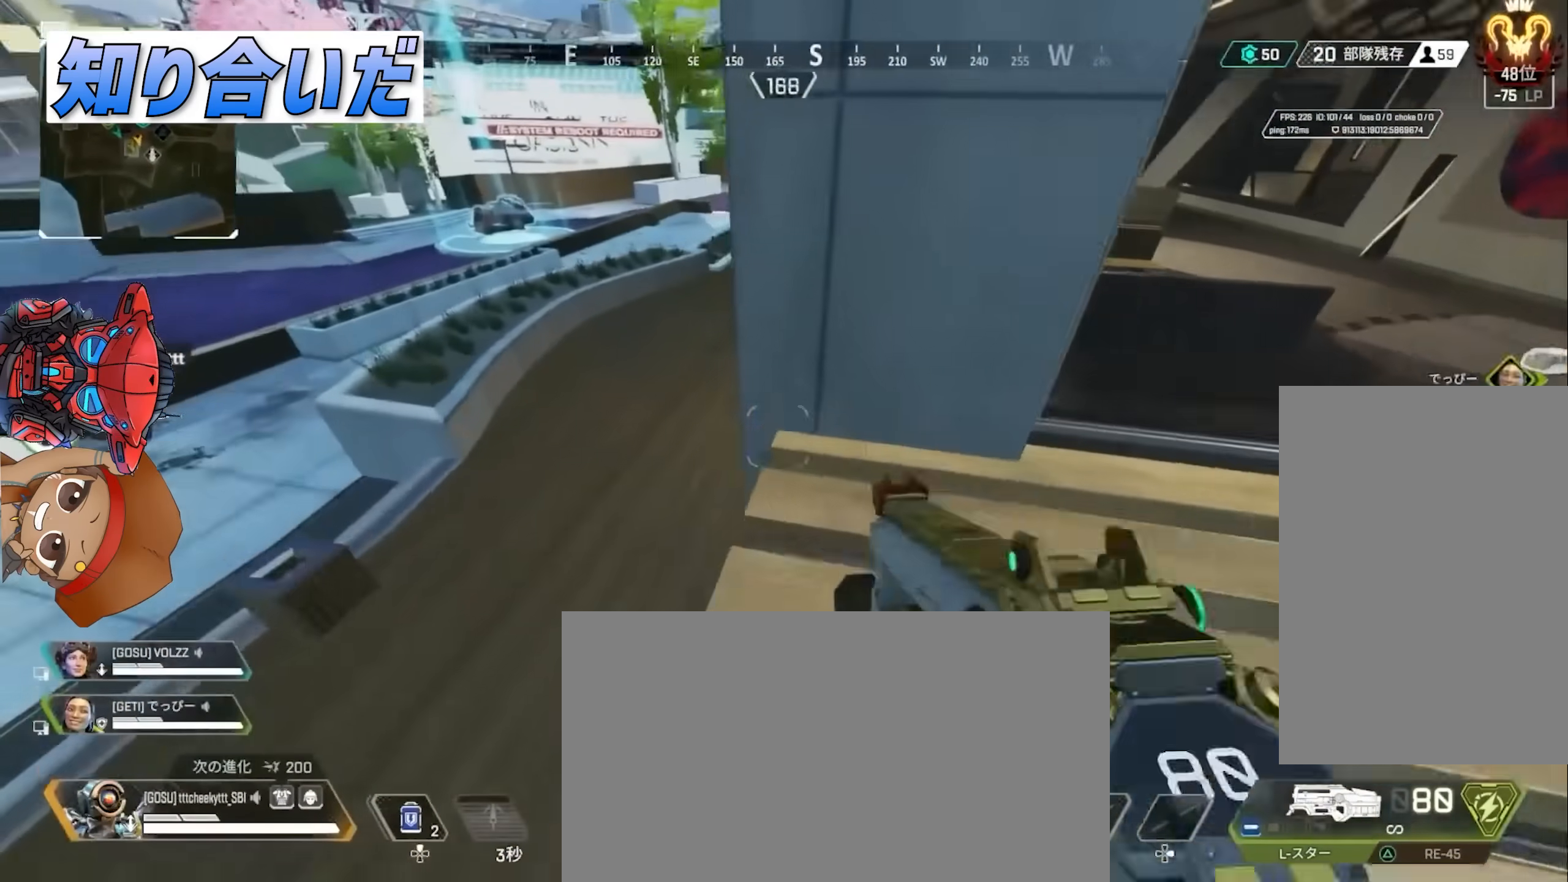
{"buttons": [], "left_stick": "up-right", "right_stick": "right", "events": [[217, "CIRCLE", "down"], [233, "right_stick", "right"], [333, "CIRCLE", "up"], [333, "left_stick", "up"], [450, "left_stick", "up-right"]]}
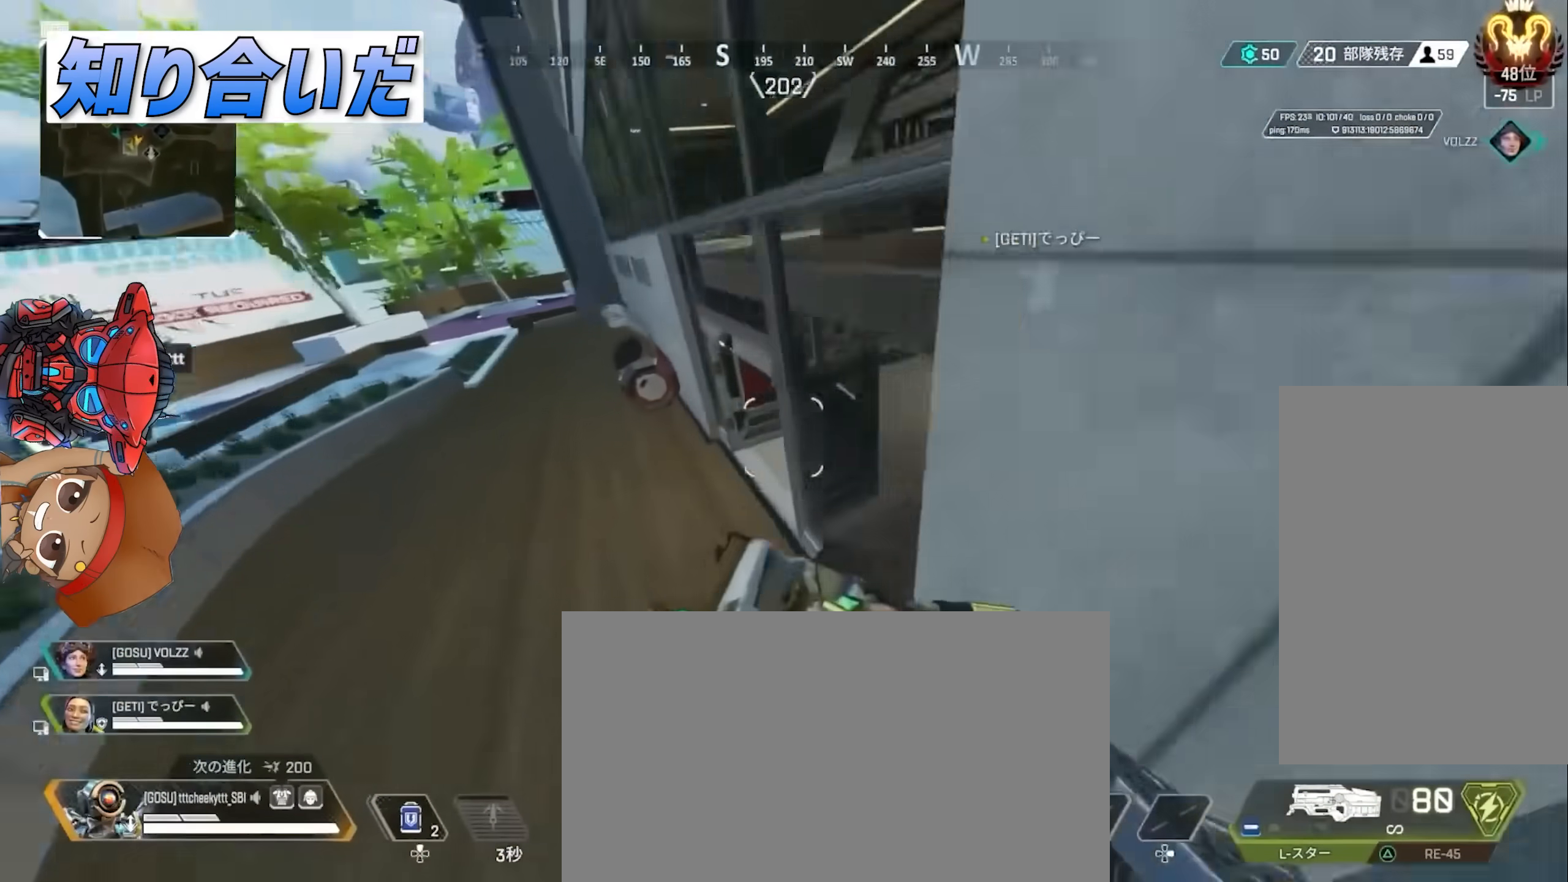
{"buttons": [], "left_stick": "up", "right_stick": "center", "events": [[167, "CIRCLE", "down"], [200, "right_stick", "up-right"], [283, "CIRCLE", "up"], [317, "left_stick", "up"], [450, "right_stick", "center"]]}
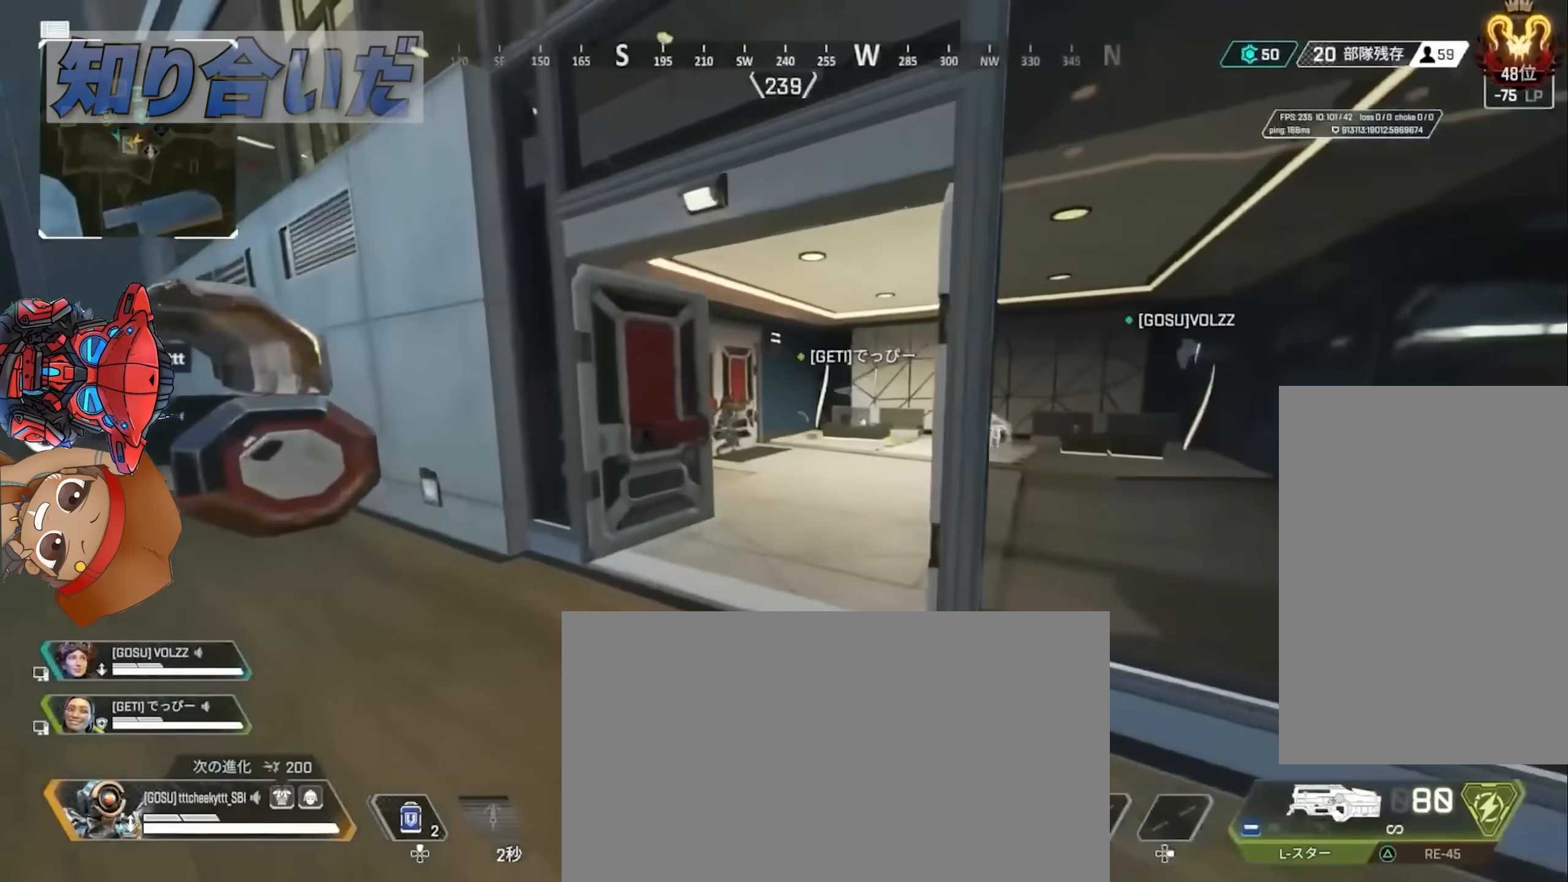
{"buttons": ["L2", "R2"], "left_stick": "left", "right_stick": "down", "events": [[100, "left_stick", "right"], [117, "L2", "down"], [233, "right_stick", "down-left"], [333, "R2", "down"], [333, "left_stick", "left"], [367, "right_stick", "down"]]}
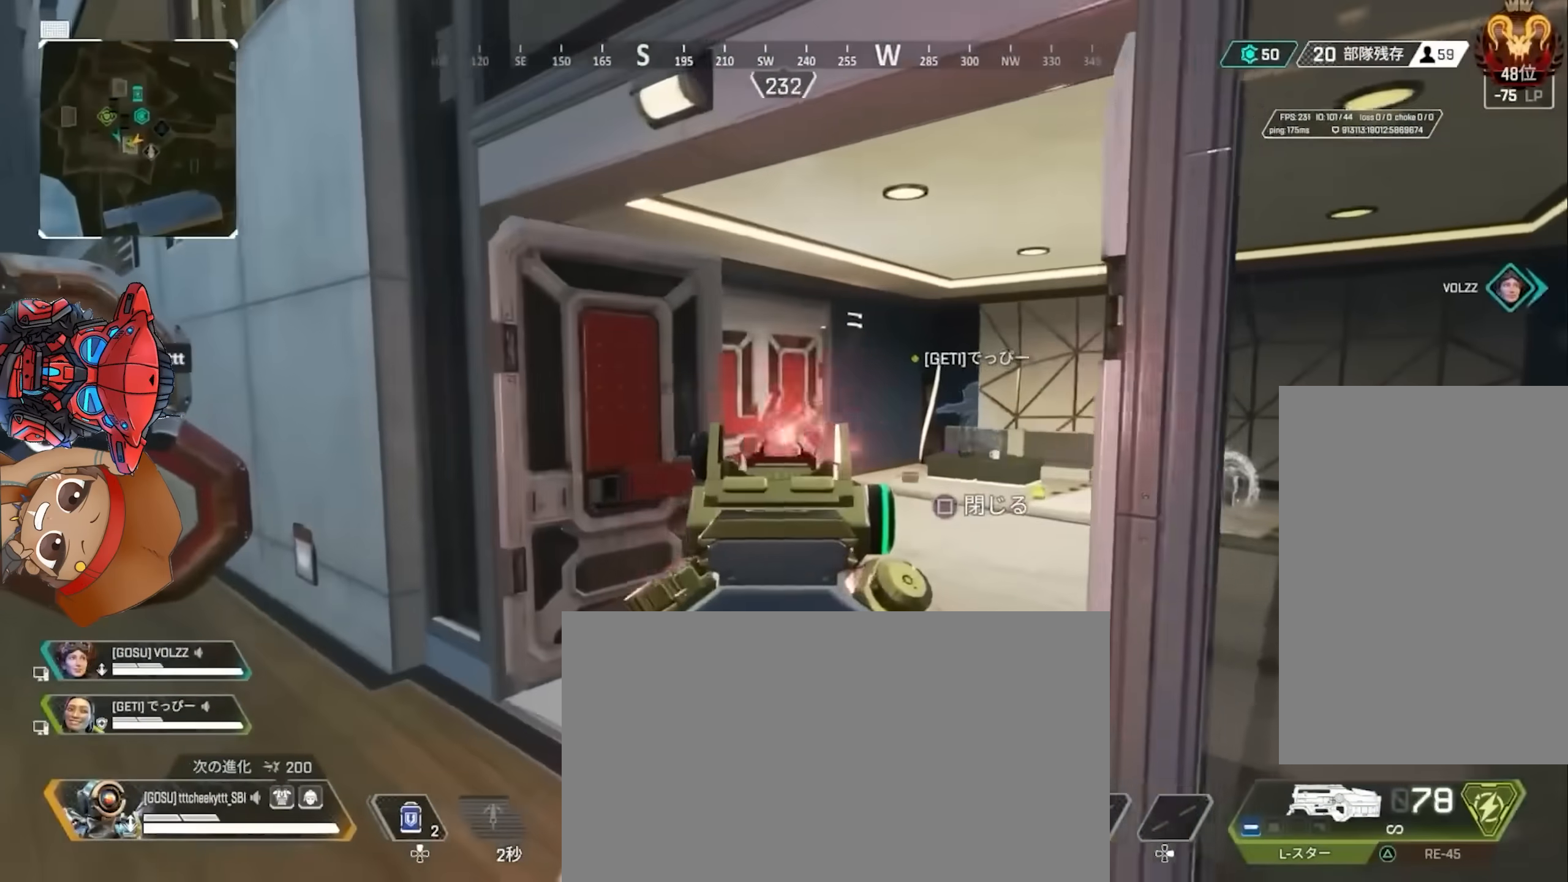
{"buttons": ["L2", "R2"], "left_stick": "up", "right_stick": "center", "events": [[17, "right_stick", "center"], [50, "left_stick", "up-right"], [150, "left_stick", "center"], [300, "left_stick", "up"]]}
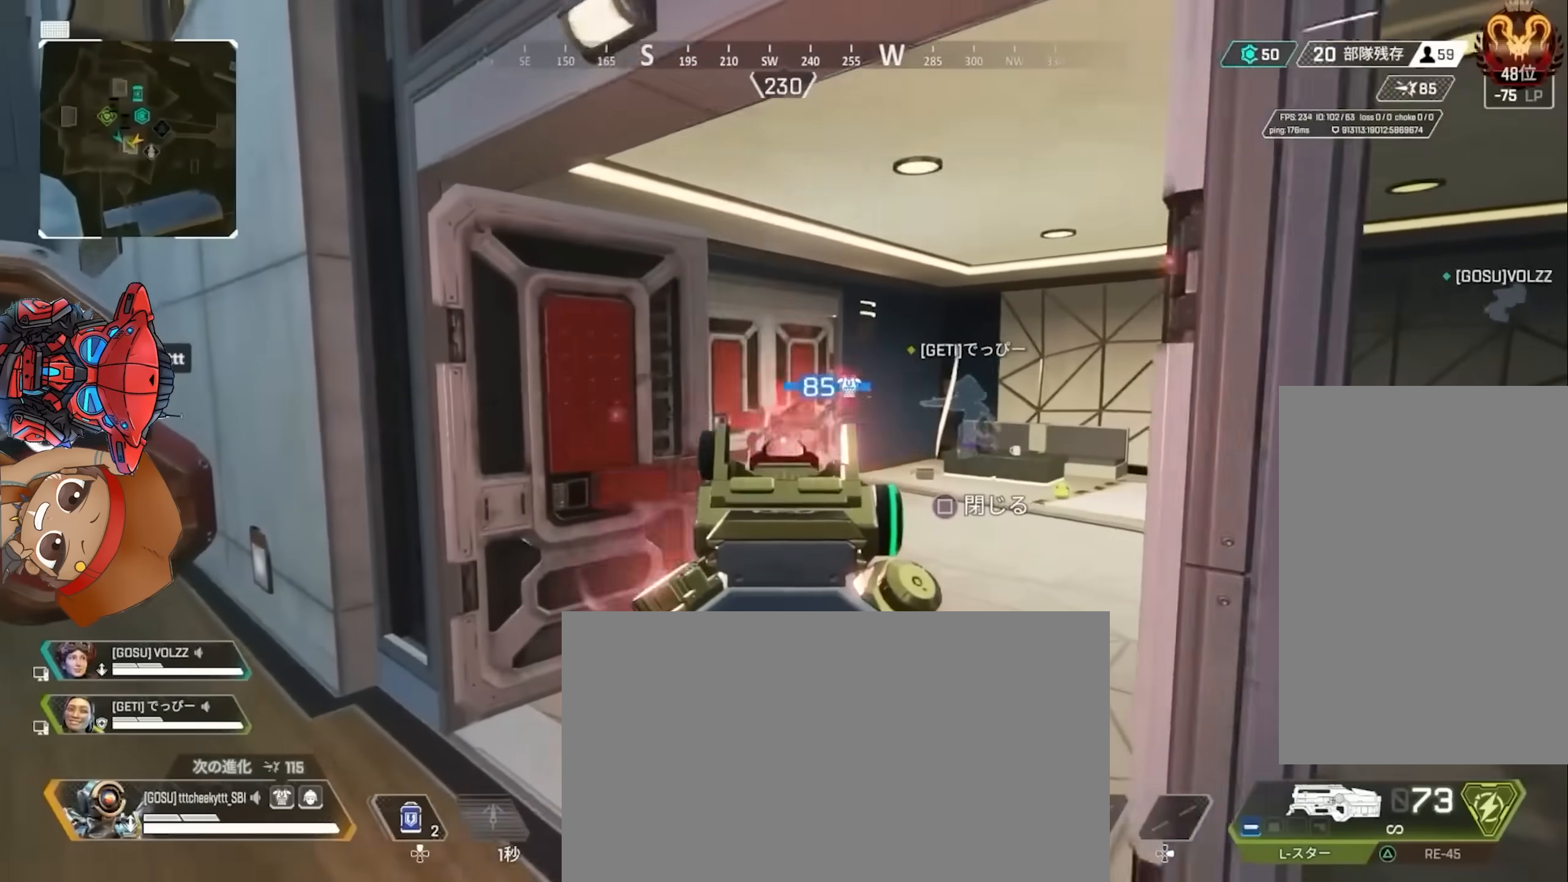
{"buttons": ["L2", "R2"], "left_stick": "up", "right_stick": "center", "events": [[67, "right_stick", "down"], [350, "right_stick", "center"], [400, "right_stick", "left"], [450, "right_stick", "center"]]}
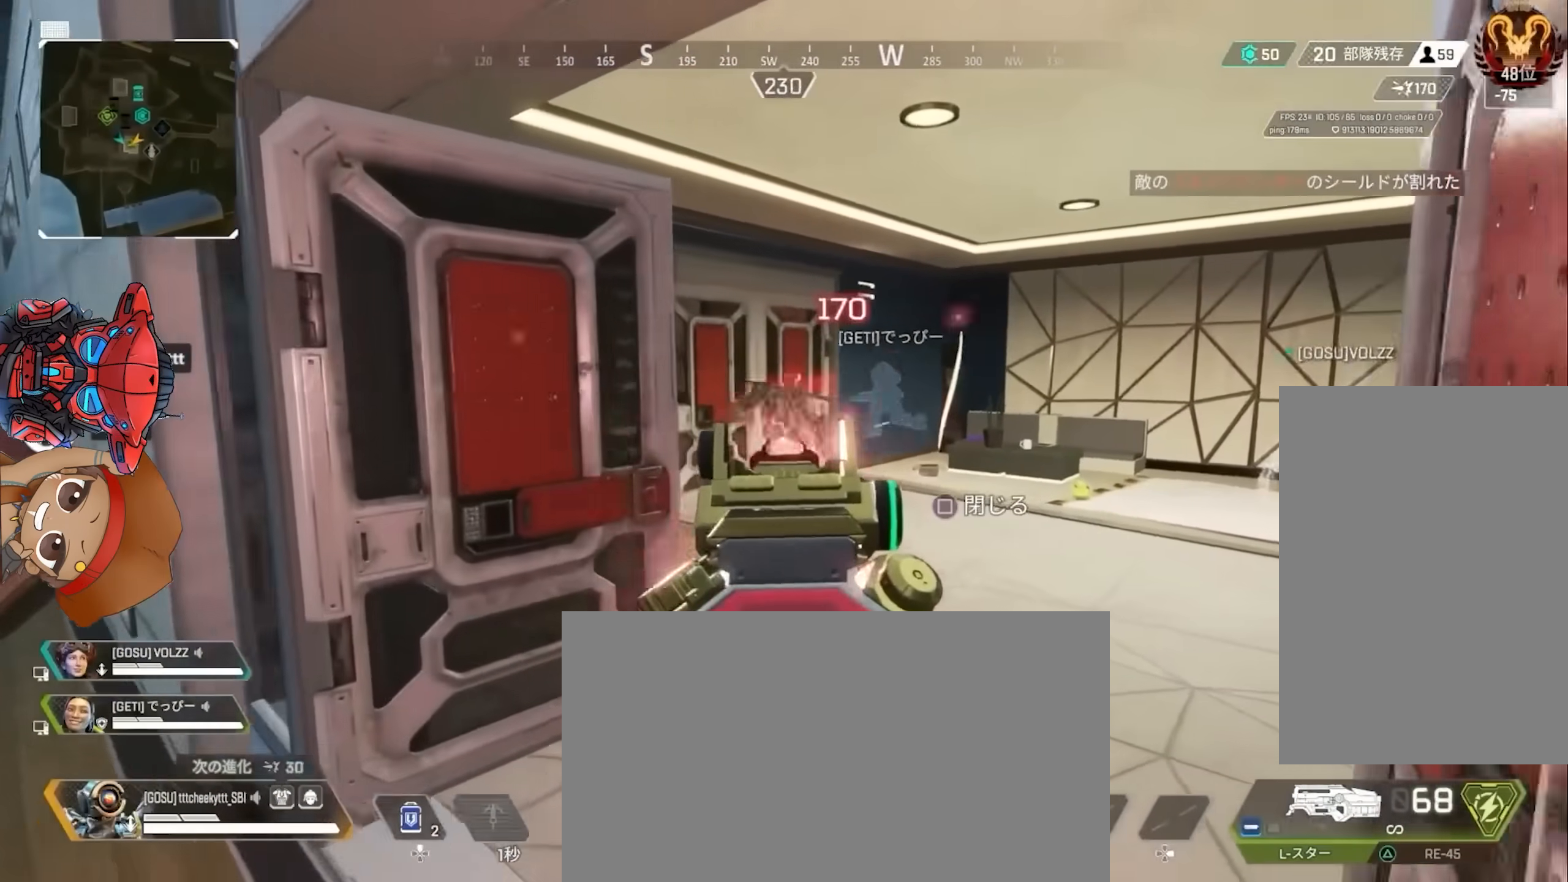
{"buttons": [], "left_stick": "up-right", "right_stick": "center", "events": [[17, "right_stick", "right"], [100, "L2", "up"], [117, "right_stick", "center"], [167, "right_stick", "left"], [233, "R2", "up"], [233, "right_stick", "center"], [417, "left_stick", "up-right"]]}
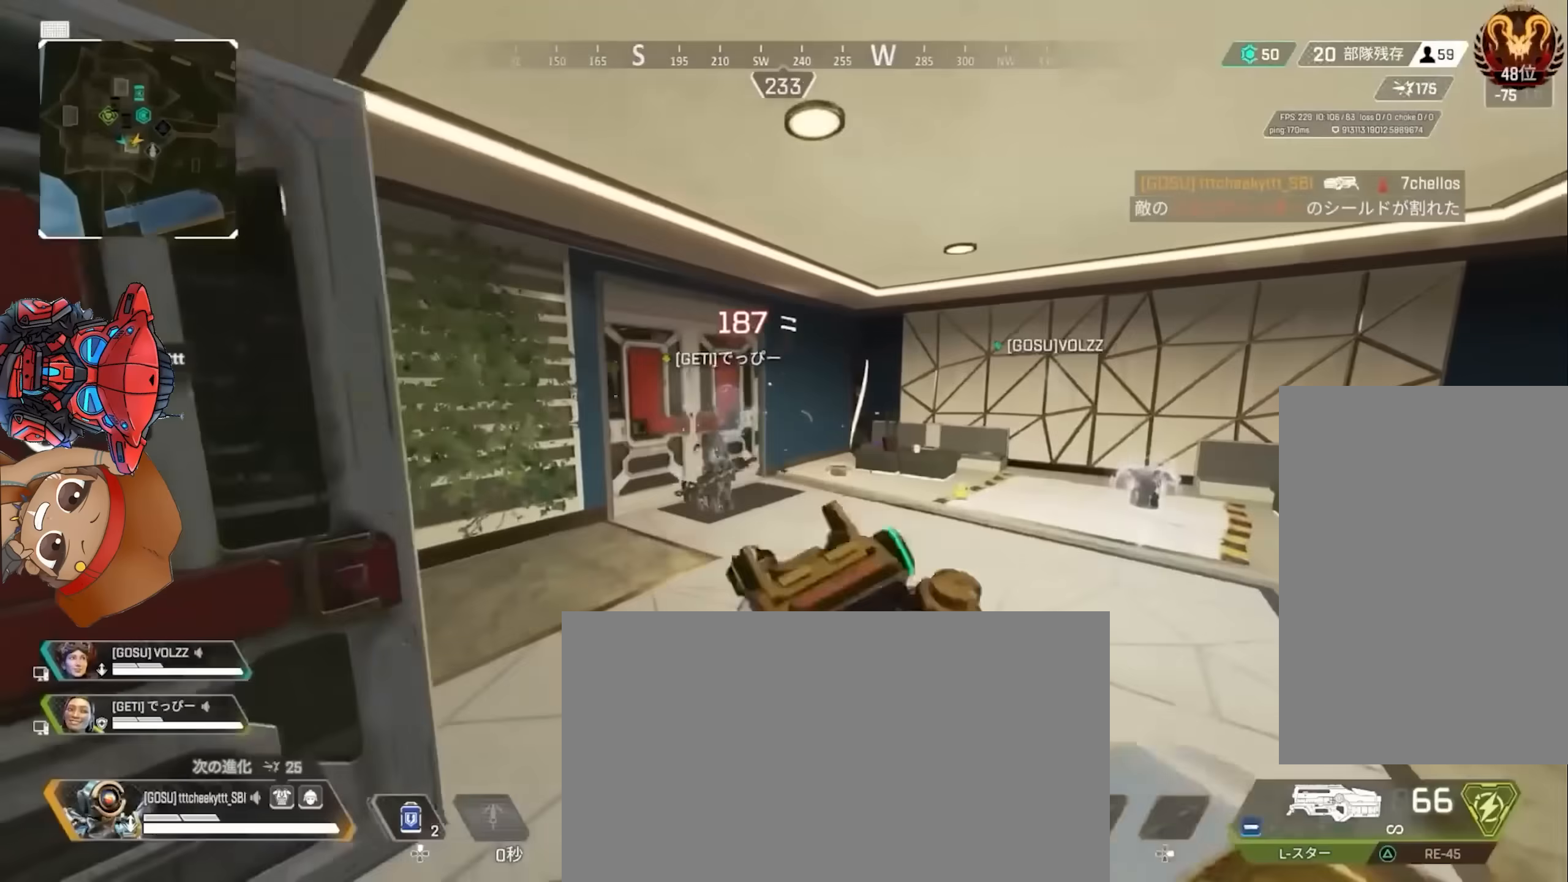
{"buttons": [], "left_stick": "right", "right_stick": "center", "events": [[200, "CIRCLE", "down"], [200, "right_stick", "left"], [300, "CIRCLE", "up"], [350, "left_stick", "right"], [383, "right_stick", "center"]]}
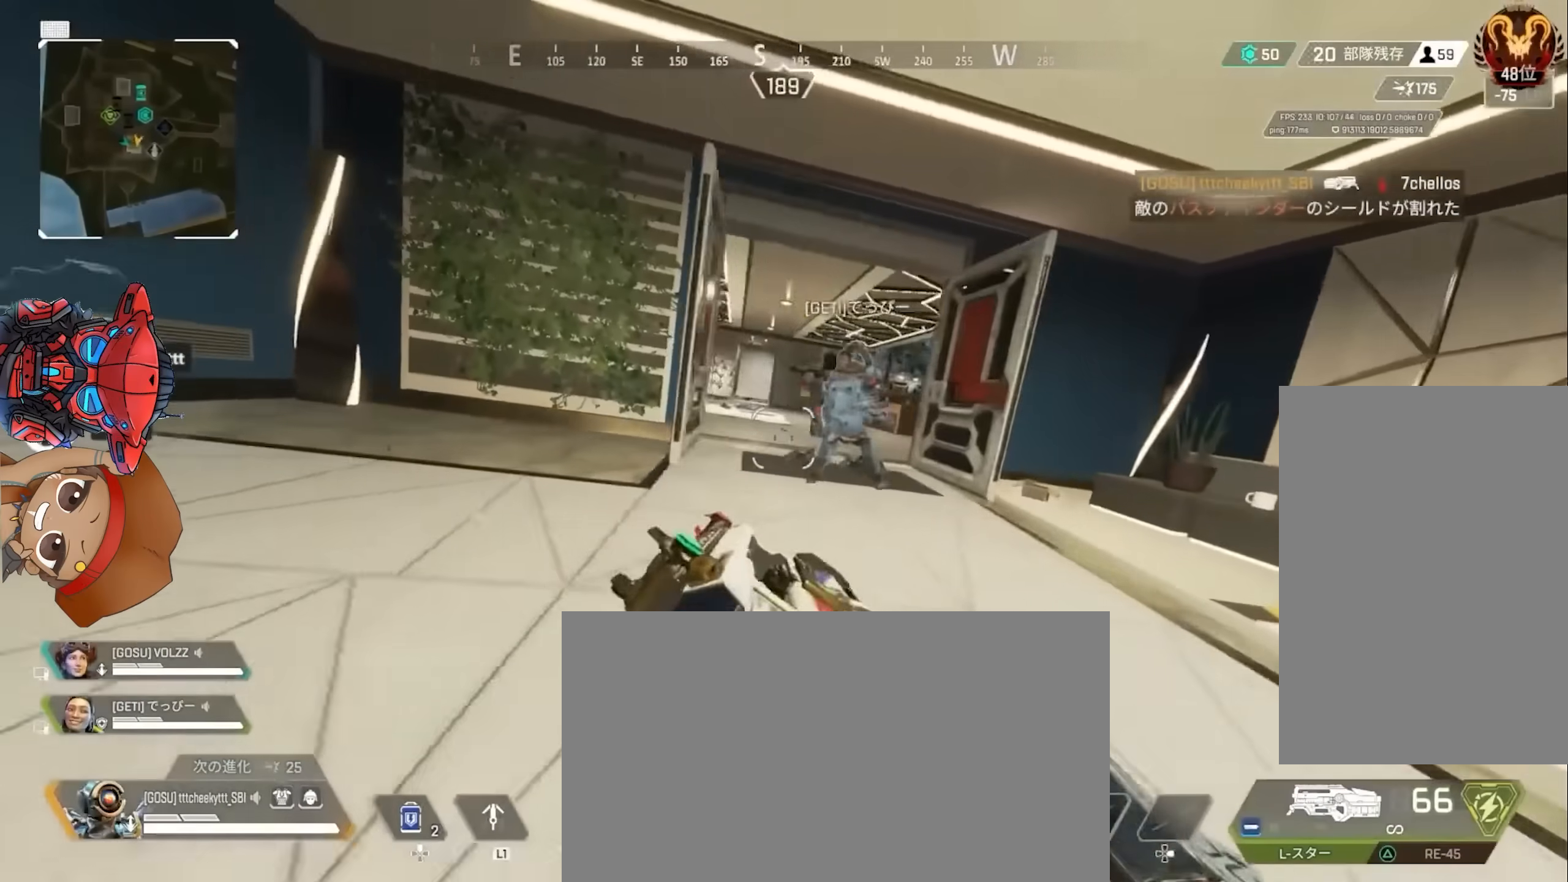
{"buttons": ["R2"], "left_stick": "right", "right_stick": "down-left", "events": [[117, "CIRCLE", "down"], [183, "R2", "down"], [217, "CIRCLE", "up"], [317, "right_stick", "down-left"]]}
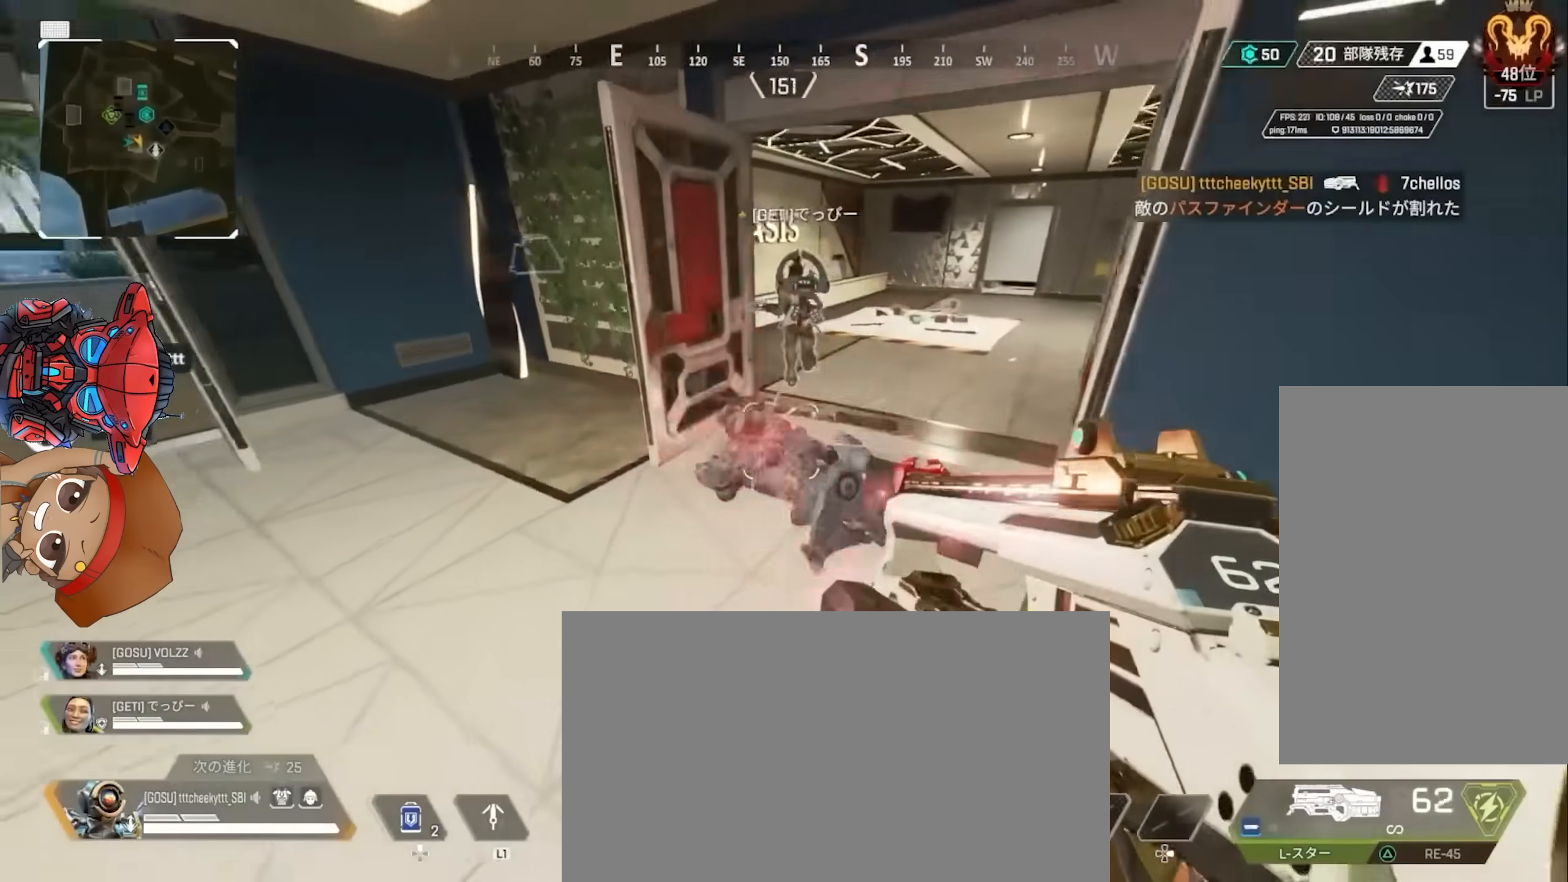
{"buttons": ["R2"], "left_stick": "up-left", "right_stick": "down", "events": [[17, "right_stick", "left"], [183, "right_stick", "center"], [350, "left_stick", "up"], [433, "left_stick", "up-left"], [433, "right_stick", "down"]]}
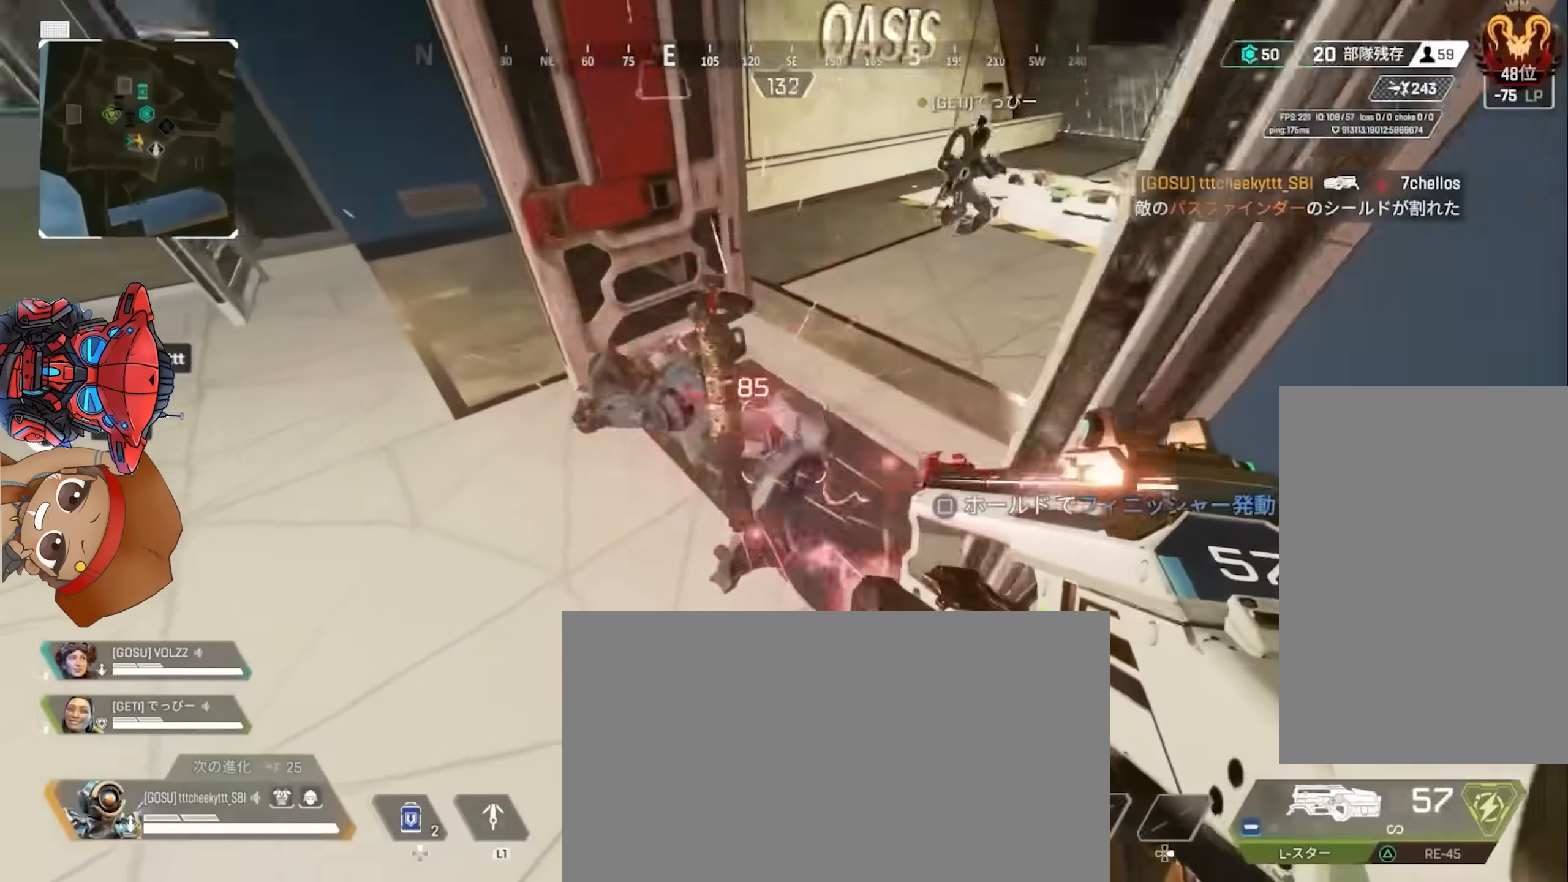
{"buttons": [], "left_stick": "down", "right_stick": "up-left", "events": [[17, "left_stick", "left"], [83, "right_stick", "center"], [167, "right_stick", "up-right"], [217, "TRIANGLE", "down"], [250, "left_stick", "down-right"], [283, "R2", "up"], [283, "TRIANGLE", "up"], [300, "right_stick", "up-left"], [450, "left_stick", "down"]]}
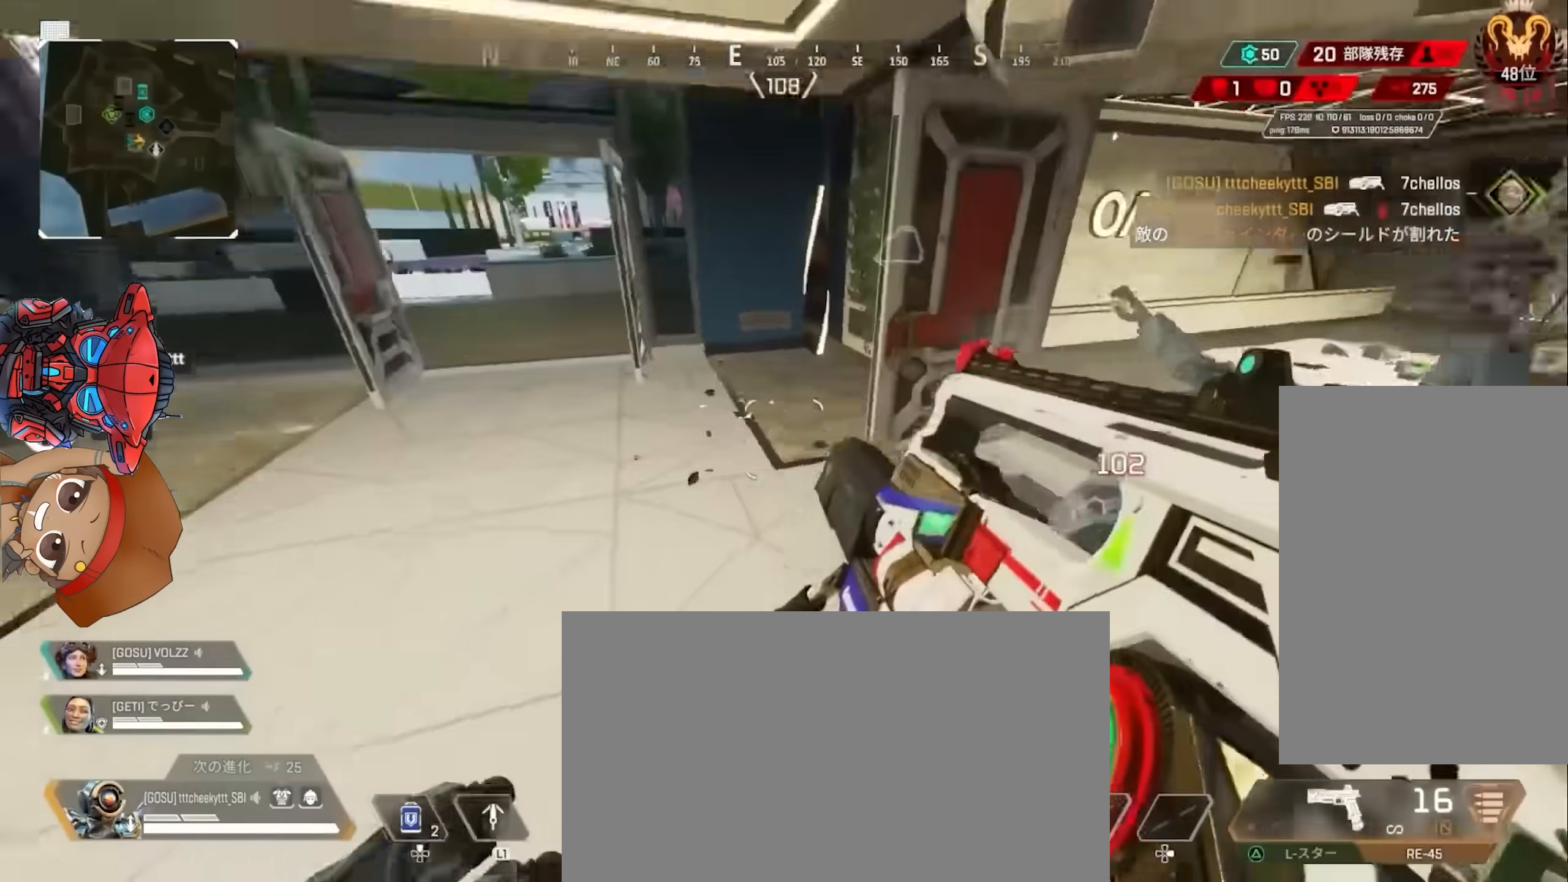
{"buttons": ["SQUARE"], "left_stick": "up-left", "right_stick": "right", "events": [[33, "left_stick", "down-left"], [50, "right_stick", "left"], [183, "left_stick", "left"], [200, "right_stick", "center"], [250, "right_stick", "right"], [317, "left_stick", "up-left"], [433, "SQUARE", "down"]]}
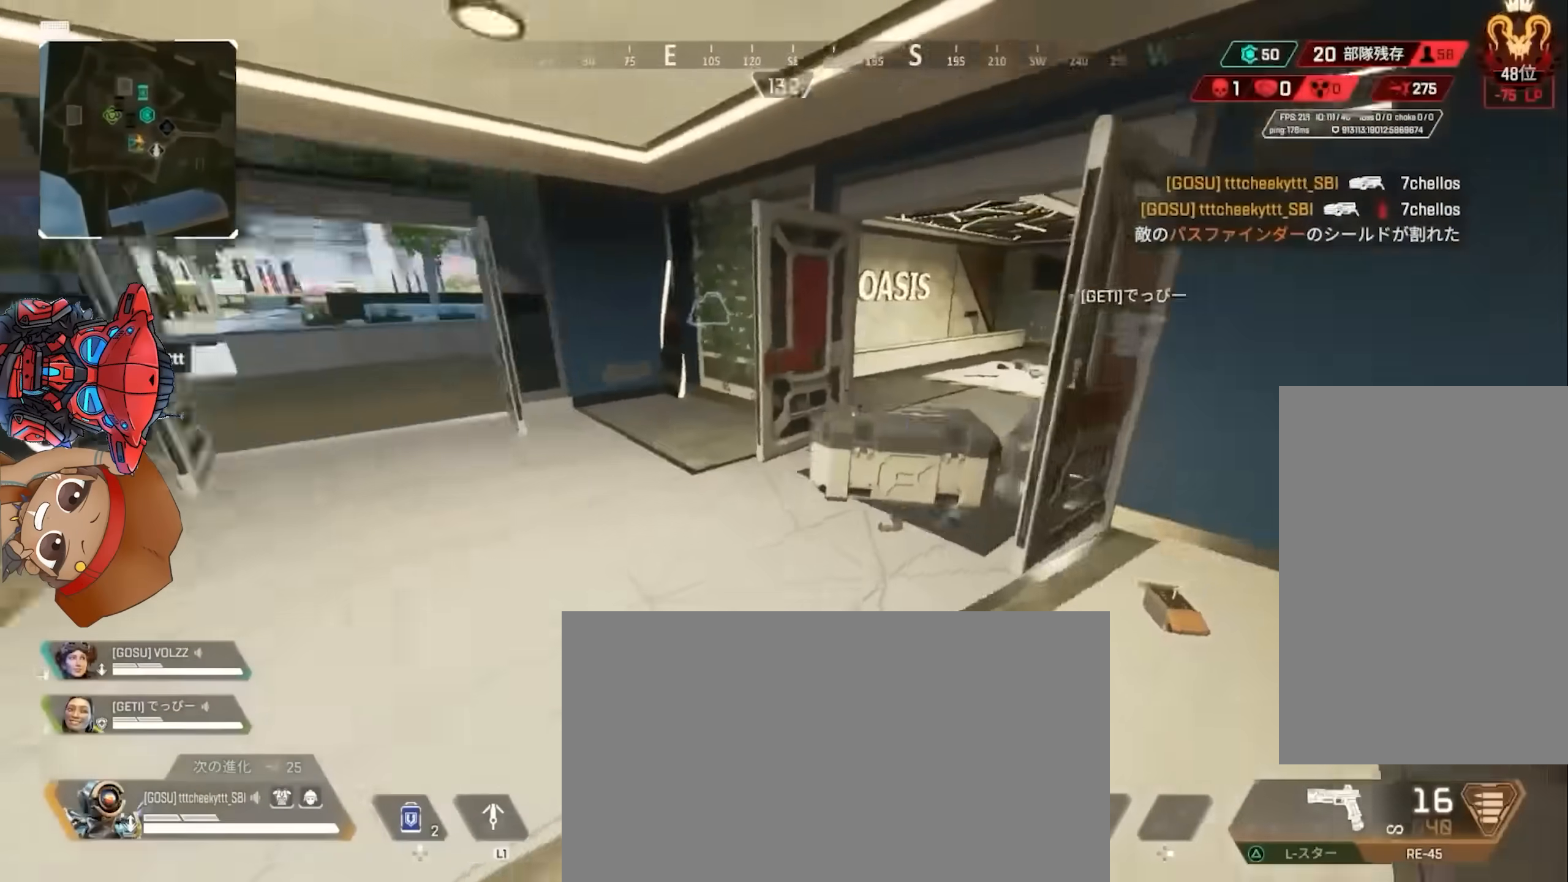
{"buttons": ["SQUARE"], "left_stick": "center", "right_stick": "center", "events": [[67, "right_stick", "center"], [317, "left_stick", "center"]]}
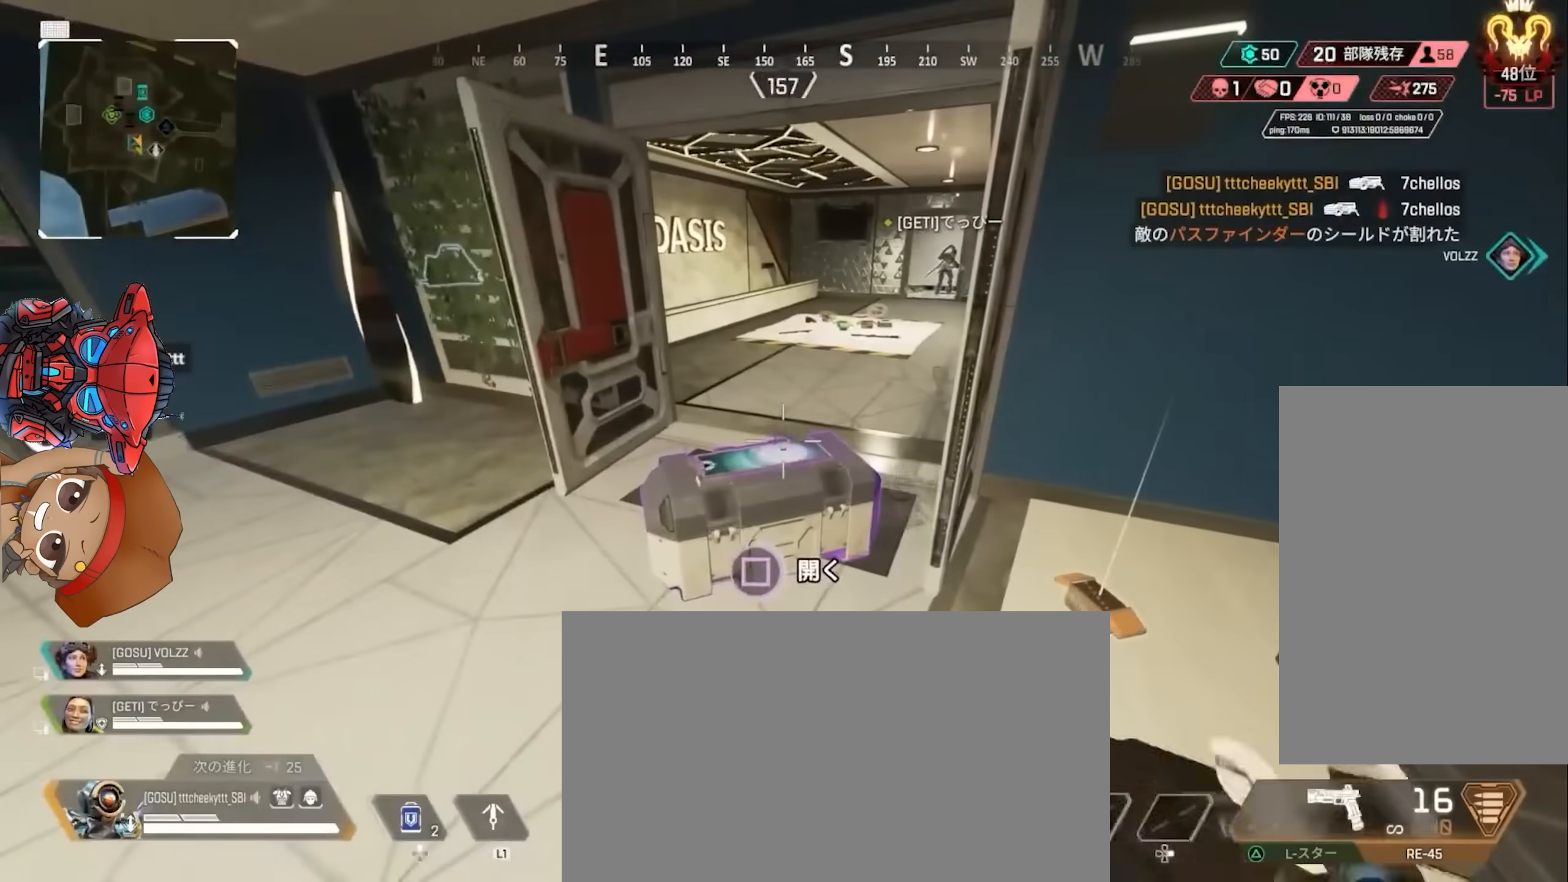
{"buttons": [], "left_stick": "center", "right_stick": "center", "events": [[167, "left_stick", "up-left"], [283, "SQUARE", "up"], [400, "CROSS", "down"], [417, "left_stick", "center"], [483, "CROSS", "up"]]}
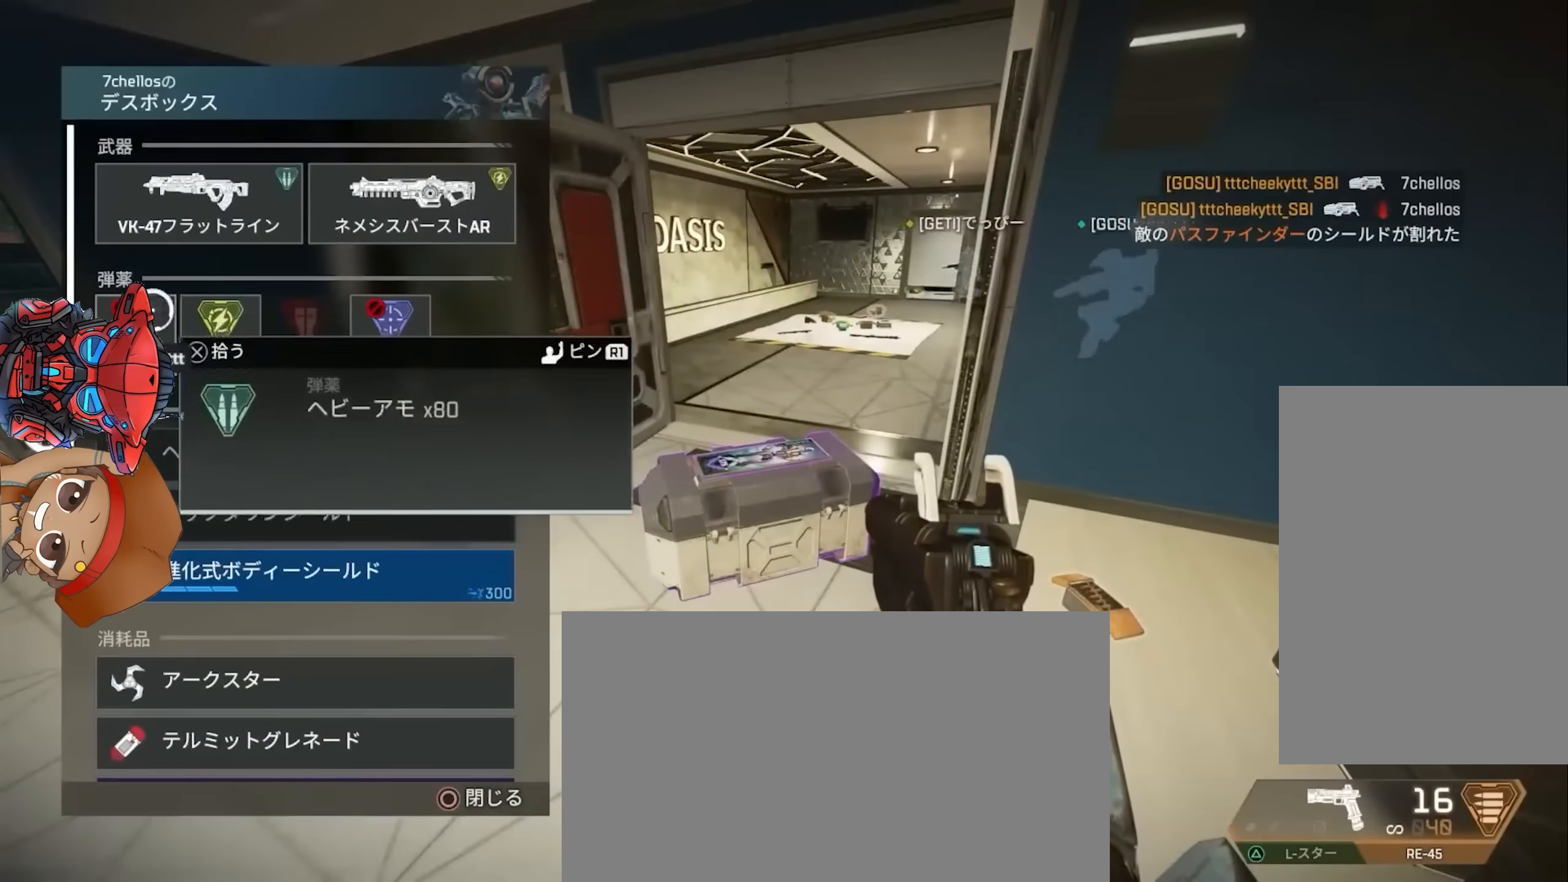
{"buttons": ["CROSS"], "left_stick": "down", "right_stick": "center", "events": [[50, "left_stick", "right"], [150, "CROSS", "down"], [167, "left_stick", "center"], [217, "left_stick", "down-left"], [233, "CROSS", "up"], [267, "left_stick", "down"], [483, "CROSS", "down"]]}
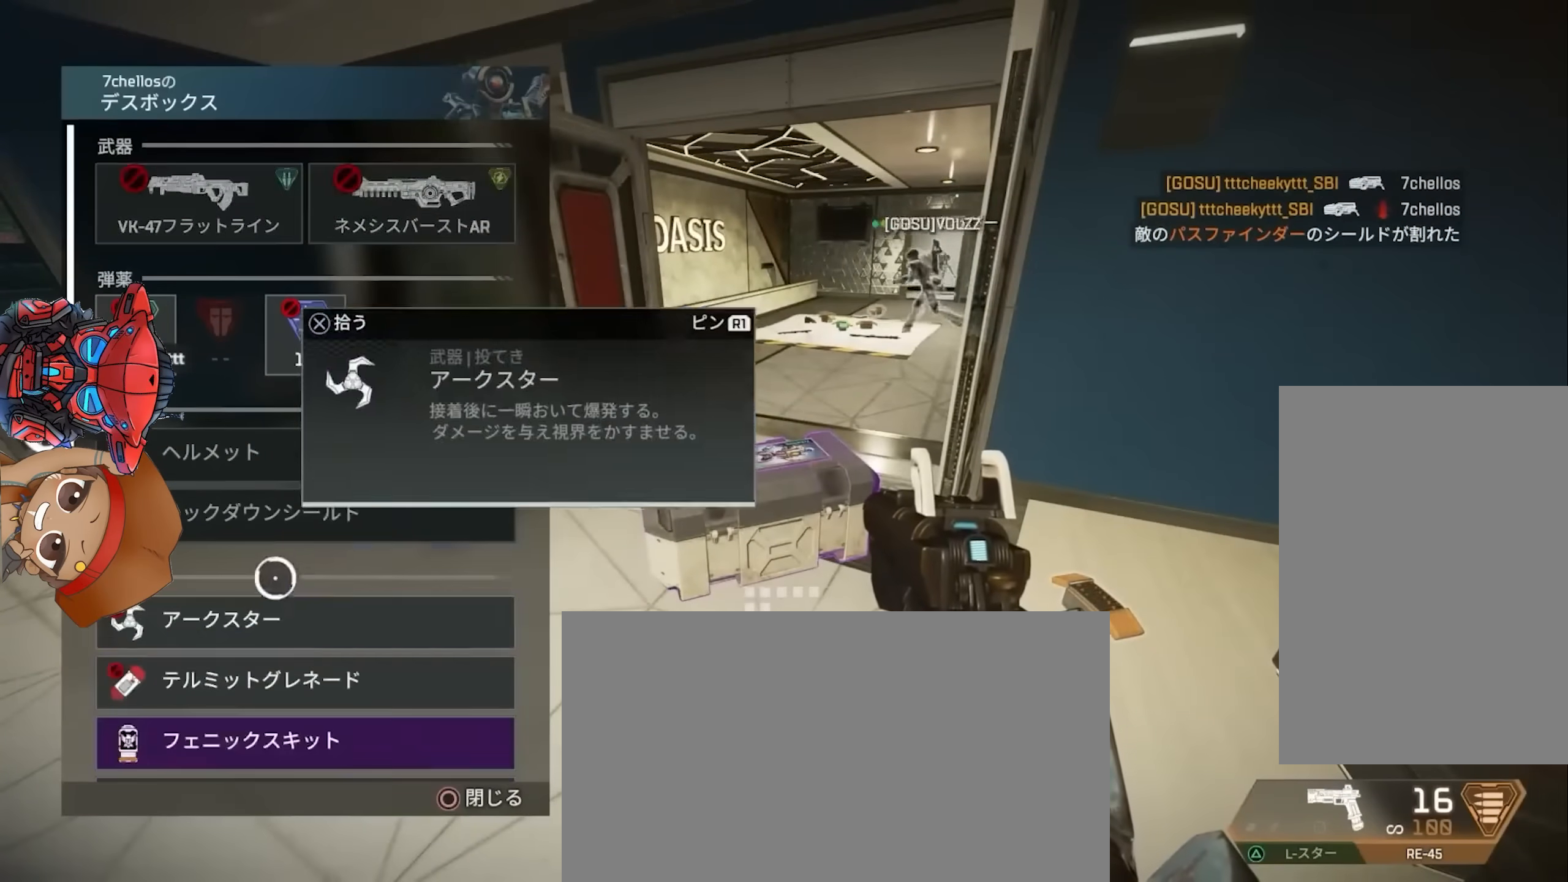
{"buttons": ["CROSS"], "left_stick": "center", "right_stick": "center", "events": [[17, "left_stick", "center"], [50, "CROSS", "up"], [67, "left_stick", "down-right"], [100, "CROSS", "down"], [167, "CROSS", "up"], [183, "left_stick", "up-right"], [200, "CROSS", "down"], [283, "CROSS", "up"], [283, "left_stick", "center"], [317, "CROSS", "down"], [400, "CROSS", "up"], [433, "CROSS", "down"]]}
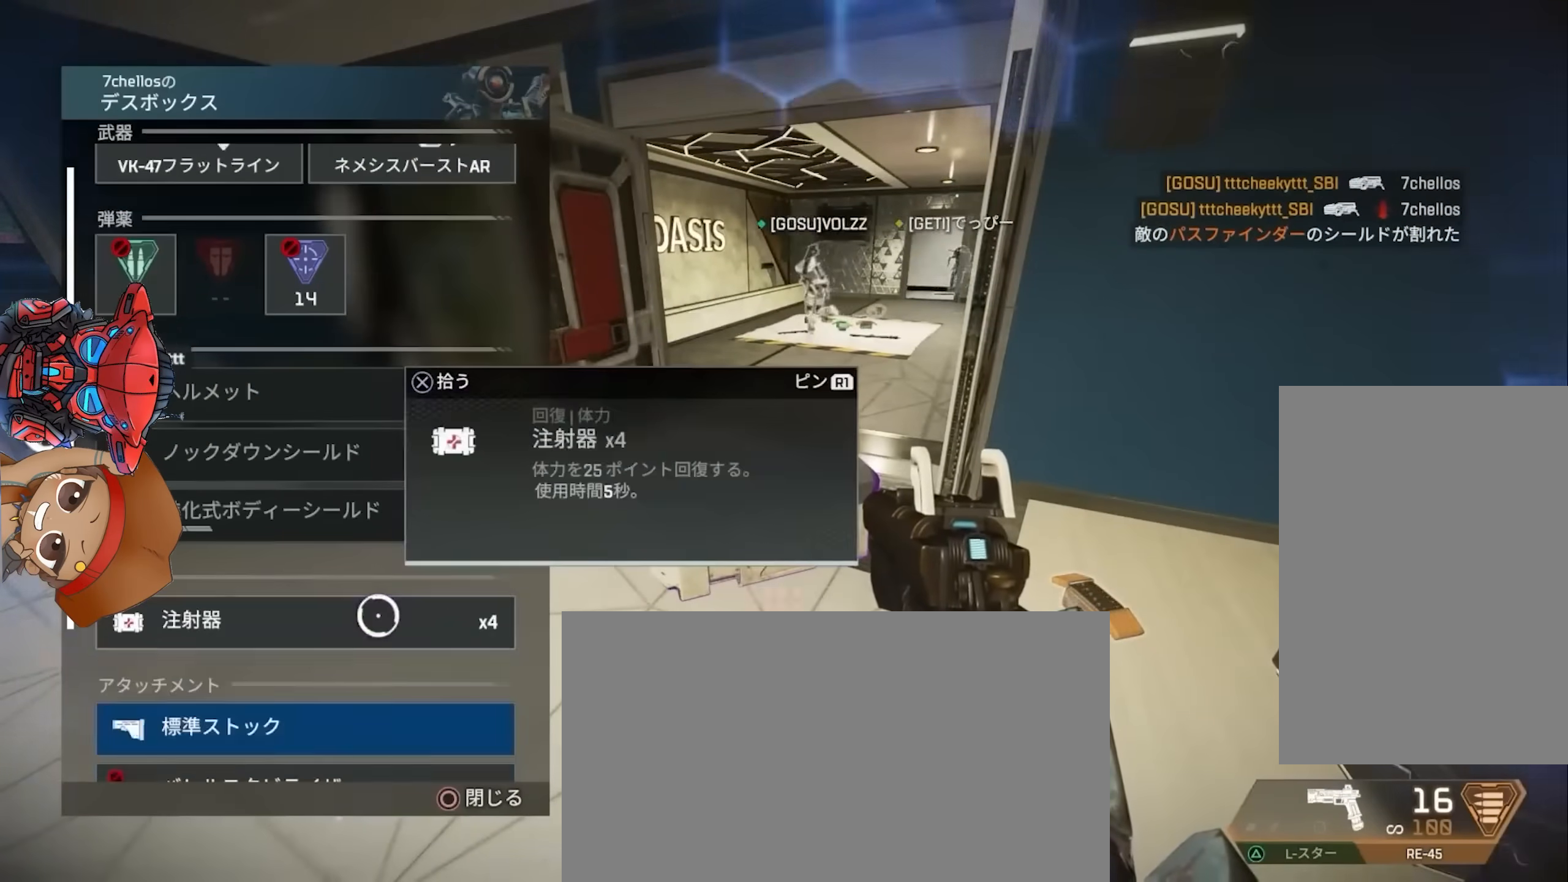
{"buttons": [], "left_stick": "left", "right_stick": "down", "events": [[17, "left_stick", "up"], [67, "right_stick", "down"], [100, "CIRCLE", "down"], [133, "CROSS", "up"], [217, "CIRCLE", "up"], [300, "left_stick", "left"]]}